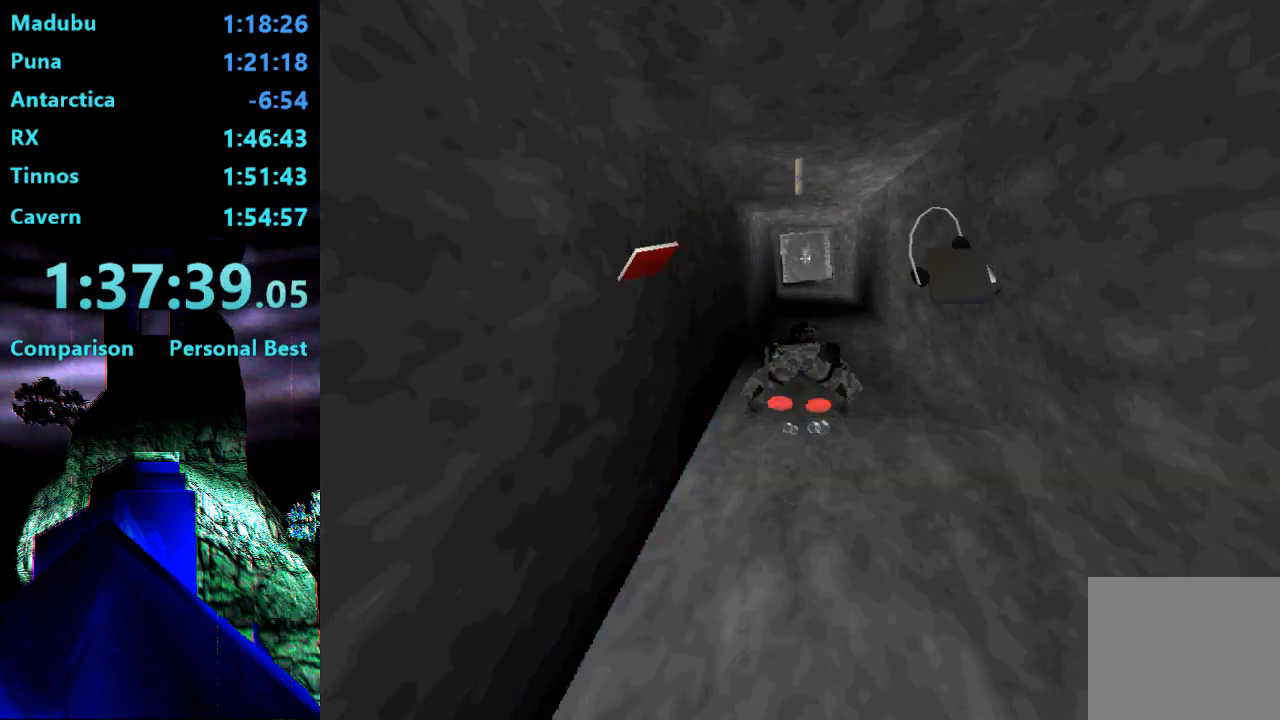
Gameplay with a controller (PlayStation layout); each line is a JSON object with the inputs held at the frame after it. "events" lists button and stick changes between this image and that frame as [ms after this image, input, new state], when the widget could be followed in between. Not read: L3 R3 left_stick.
{"buttons": [], "right_stick": "center", "events": [[67, "CROSS", "up"], [133, "CROSS", "down"], [233, "CROSS", "up"], [300, "CROSS", "down"], [367, "CROSS", "up"], [433, "CROSS", "down"], [500, "CROSS", "up"]]}
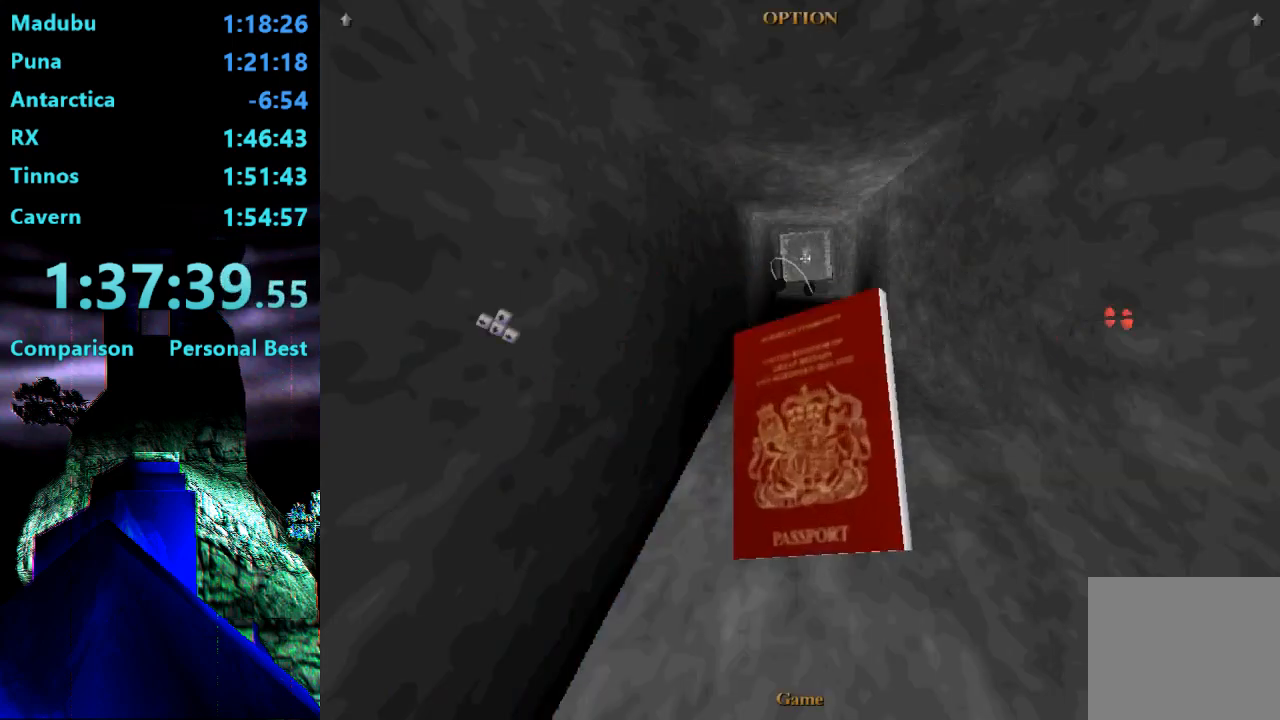
{"buttons": ["CROSS"], "right_stick": "center", "events": [[67, "CROSS", "down"], [133, "CROSS", "up"], [200, "CROSS", "down"], [300, "CROSS", "up"], [333, "CROSS", "down"]]}
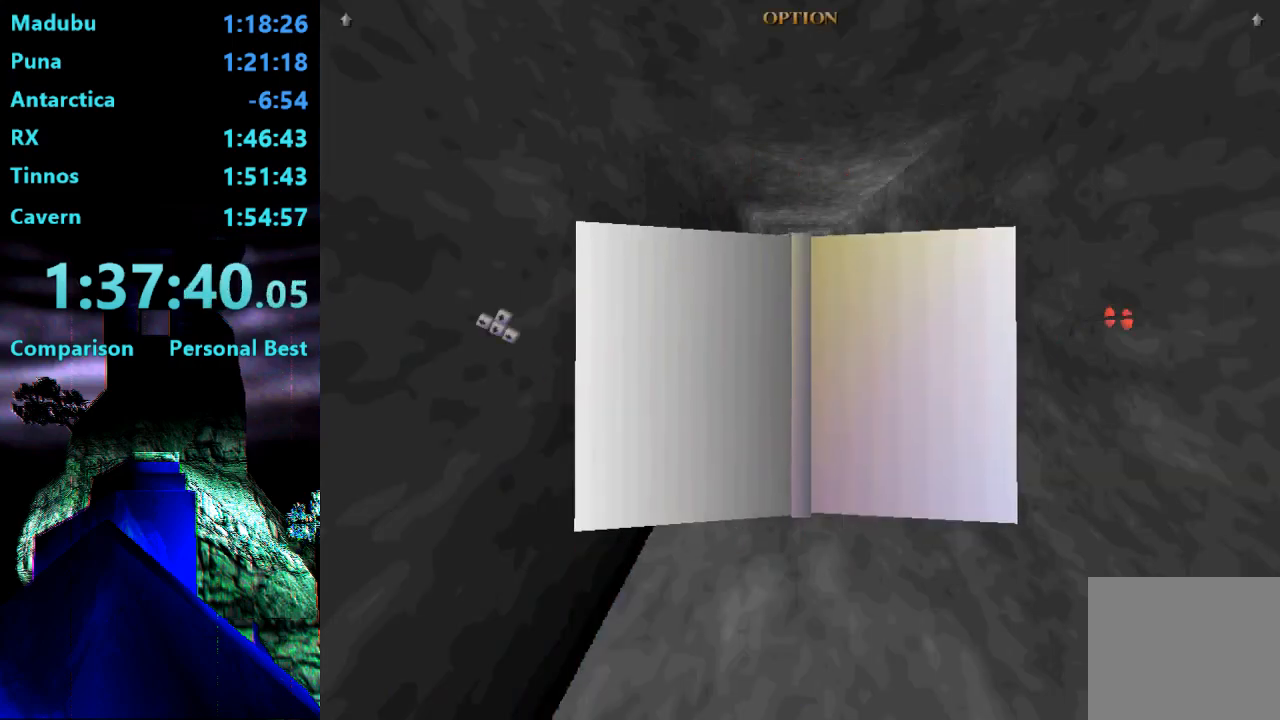
{"buttons": ["CROSS"], "right_stick": "center", "events": [[33, "CROSS", "up"], [100, "CROSS", "down"], [167, "CROSS", "up"], [200, "CROSS", "down"], [267, "CROSS", "up"], [333, "CROSS", "down"]]}
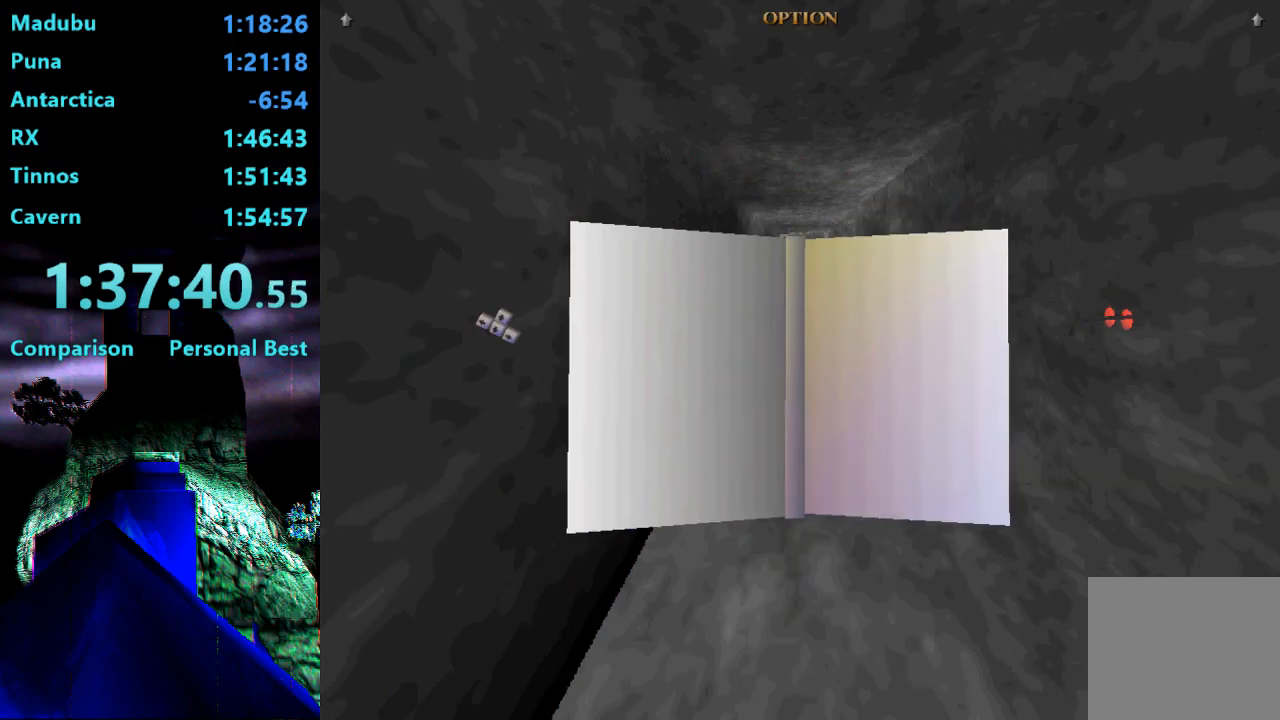
{"buttons": [], "right_stick": "center", "events": [[67, "CROSS", "up"]]}
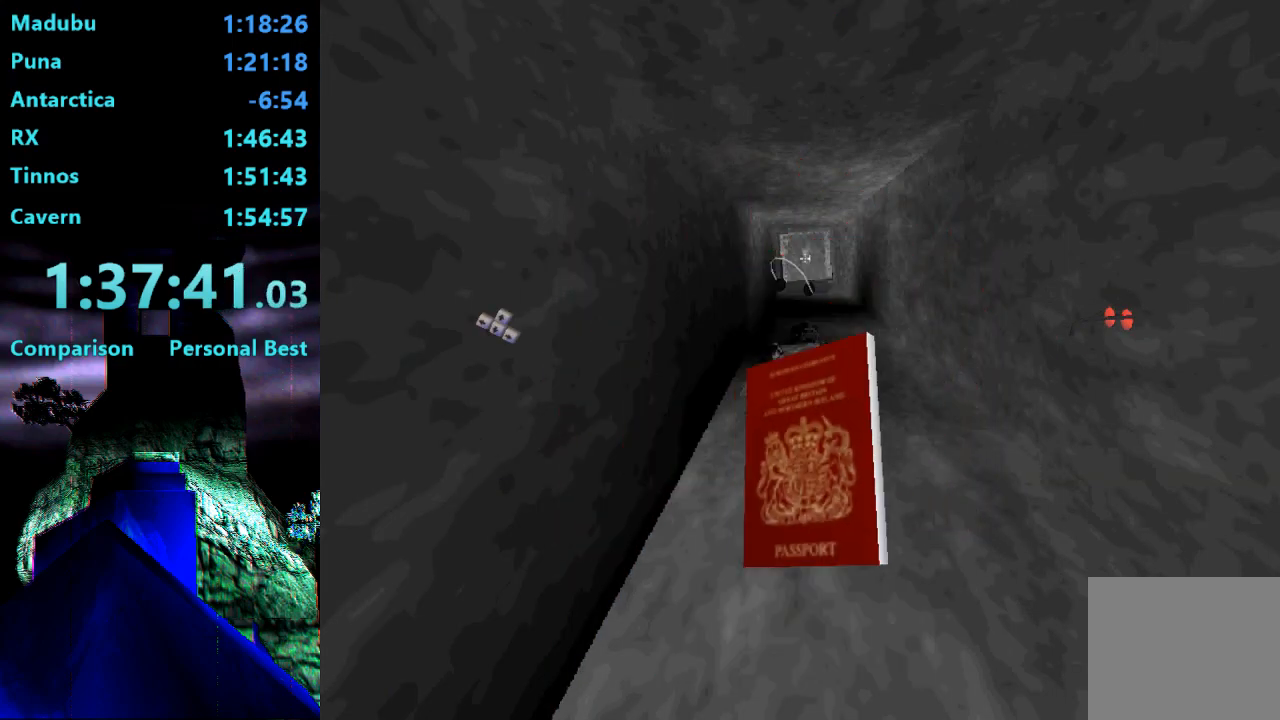
{"buttons": [], "right_stick": "center", "events": []}
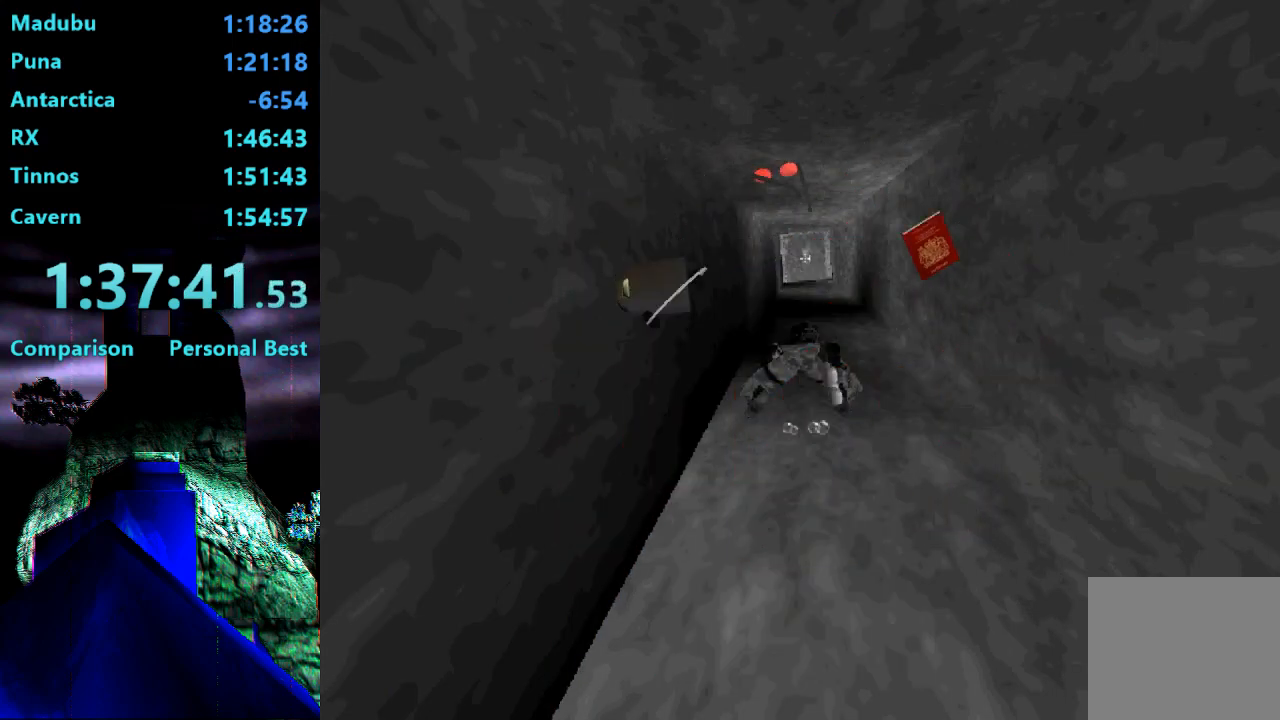
{"buttons": [], "right_stick": "center", "events": [[433, "CROSS", "down"], [500, "CROSS", "up"]]}
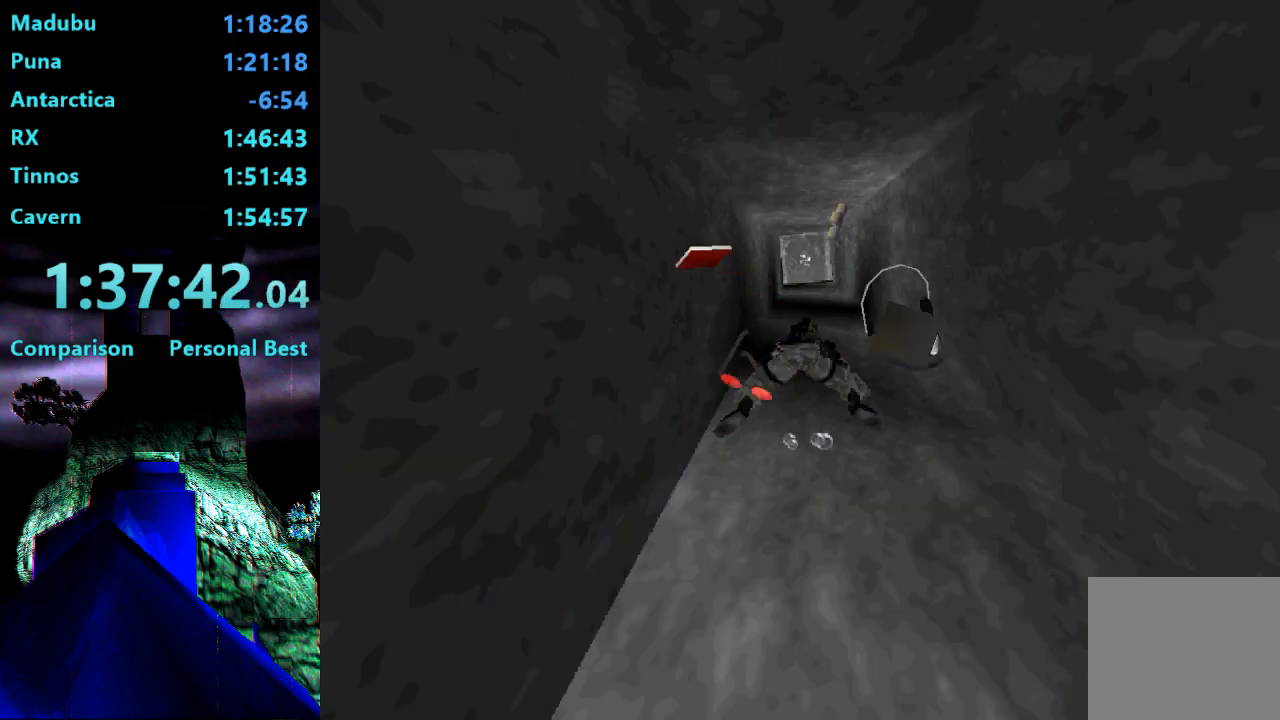
{"buttons": ["CROSS"], "right_stick": "center", "events": [[33, "CROSS", "down"], [133, "CROSS", "up"], [200, "CROSS", "down"], [300, "CROSS", "up"], [367, "CROSS", "down"], [400, "CROSS", "up"], [467, "CROSS", "down"]]}
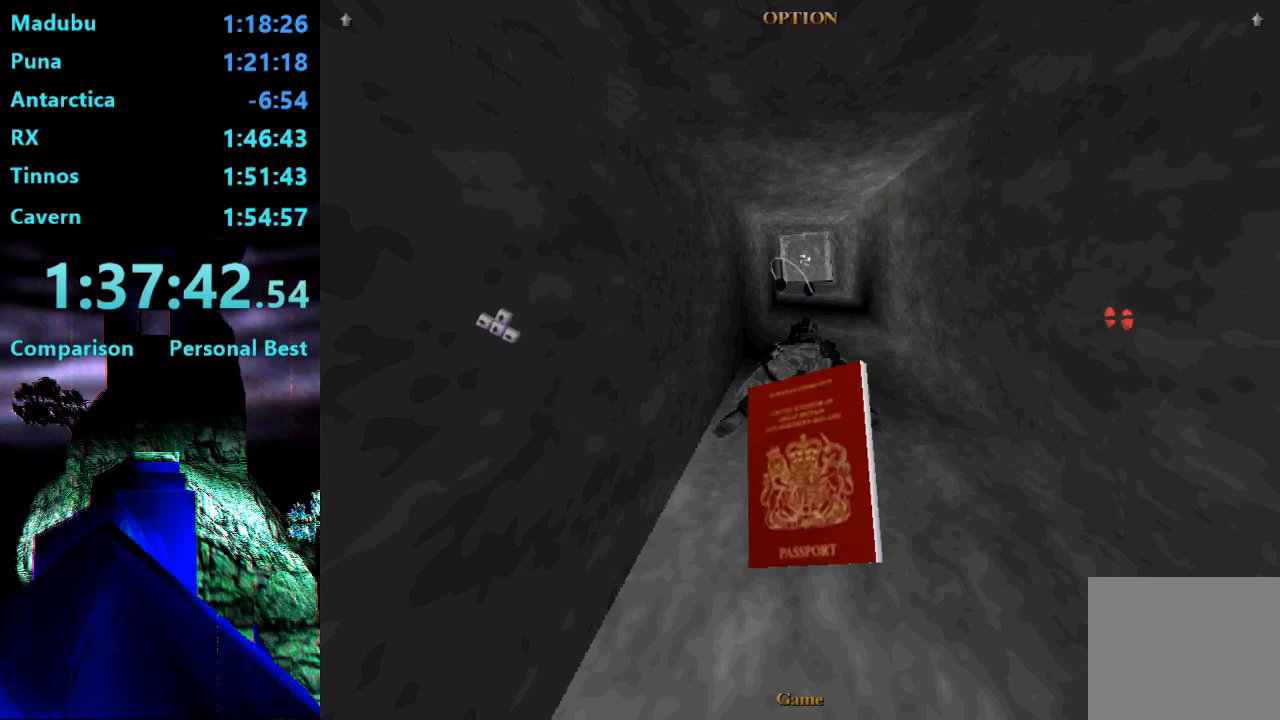
{"buttons": [], "right_stick": "center", "events": [[67, "CROSS", "up"], [133, "CROSS", "down"], [200, "CROSS", "up"], [267, "CROSS", "down"], [333, "CROSS", "up"], [400, "CROSS", "down"], [467, "CROSS", "up"]]}
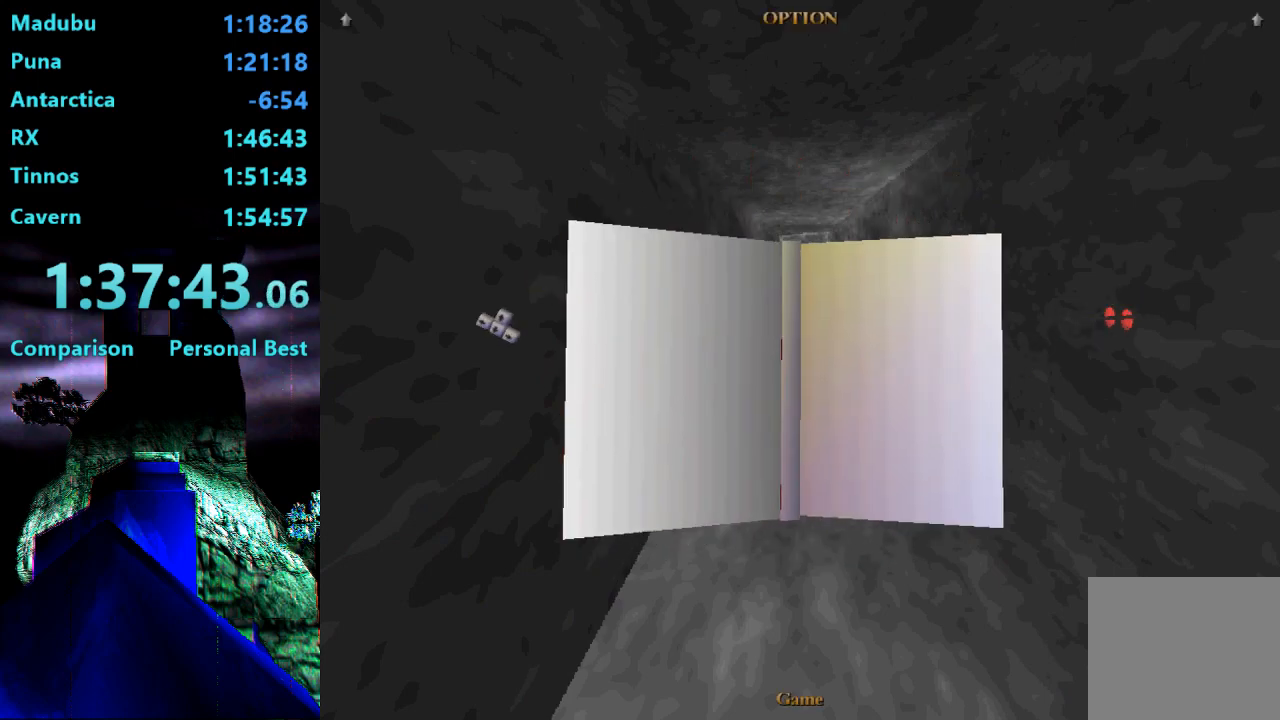
{"buttons": ["SQUARE"], "right_stick": "center", "events": [[33, "CROSS", "down"], [100, "CROSS", "up"], [167, "CROSS", "down"], [233, "CROSS", "up"], [300, "CROSS", "down"], [433, "CROSS", "up"], [500, "SQUARE", "down"]]}
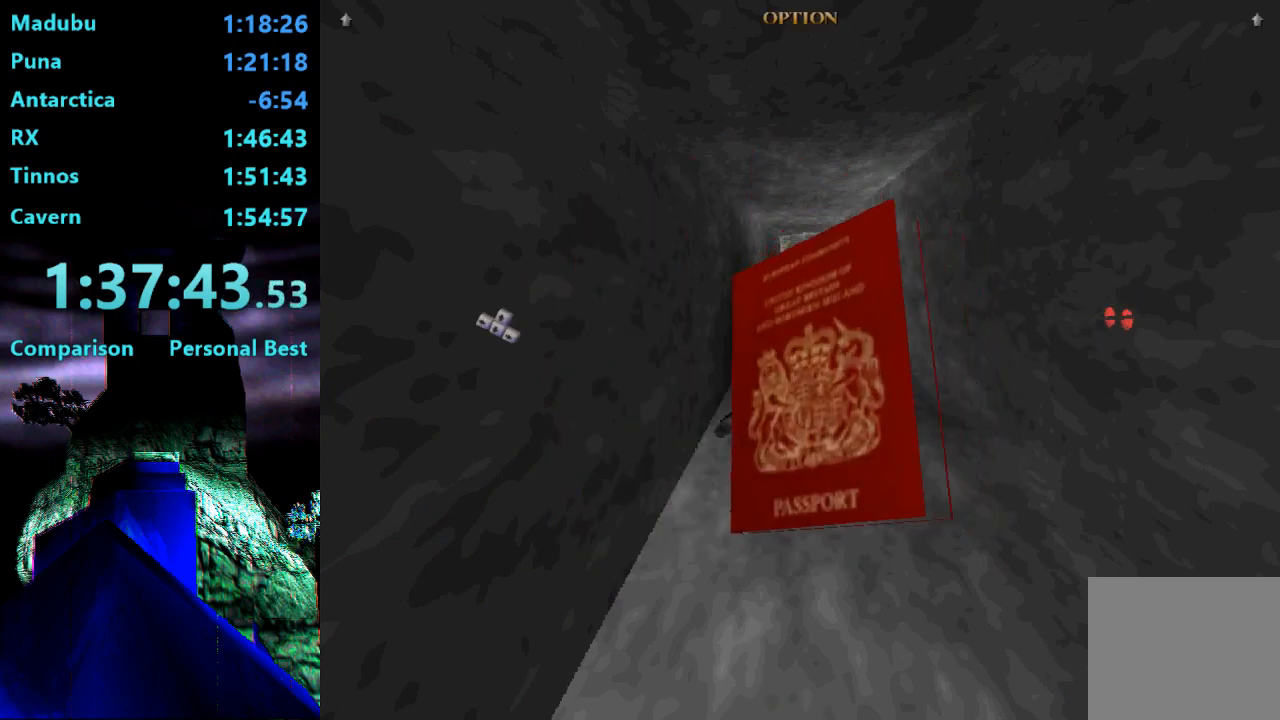
{"buttons": ["SQUARE"], "right_stick": "center", "events": []}
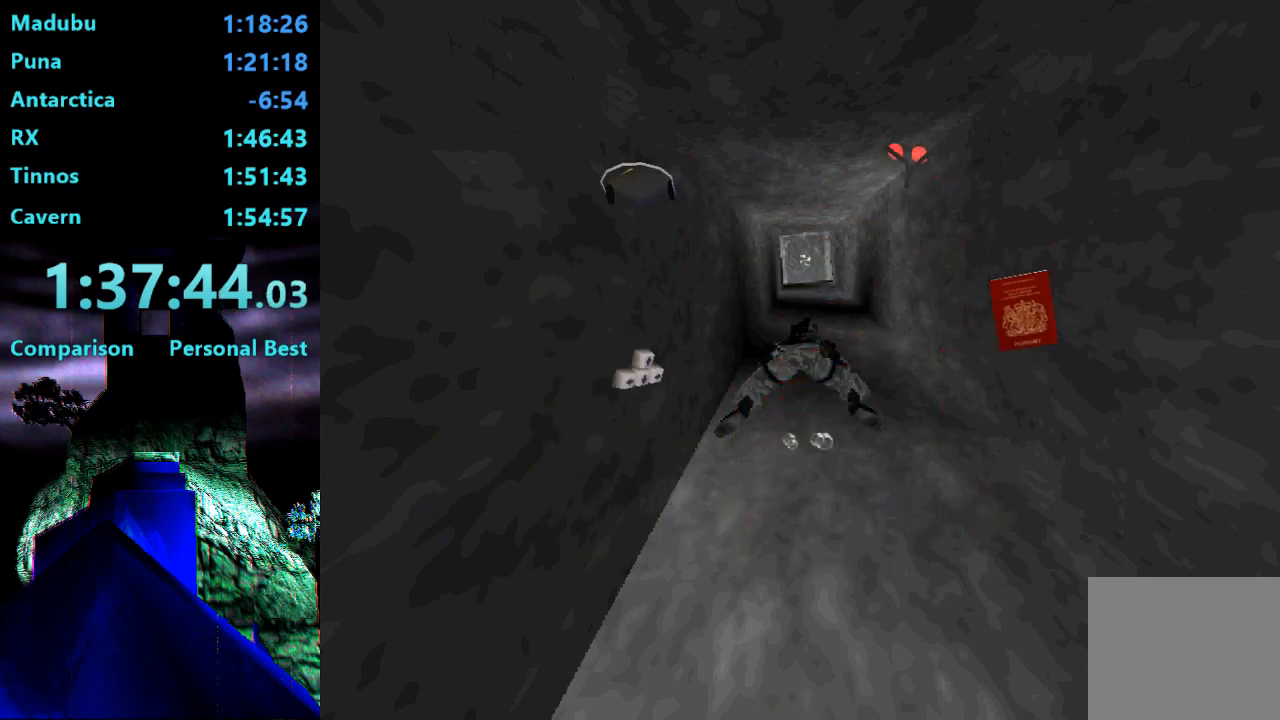
{"buttons": ["SQUARE"], "right_stick": "center", "events": []}
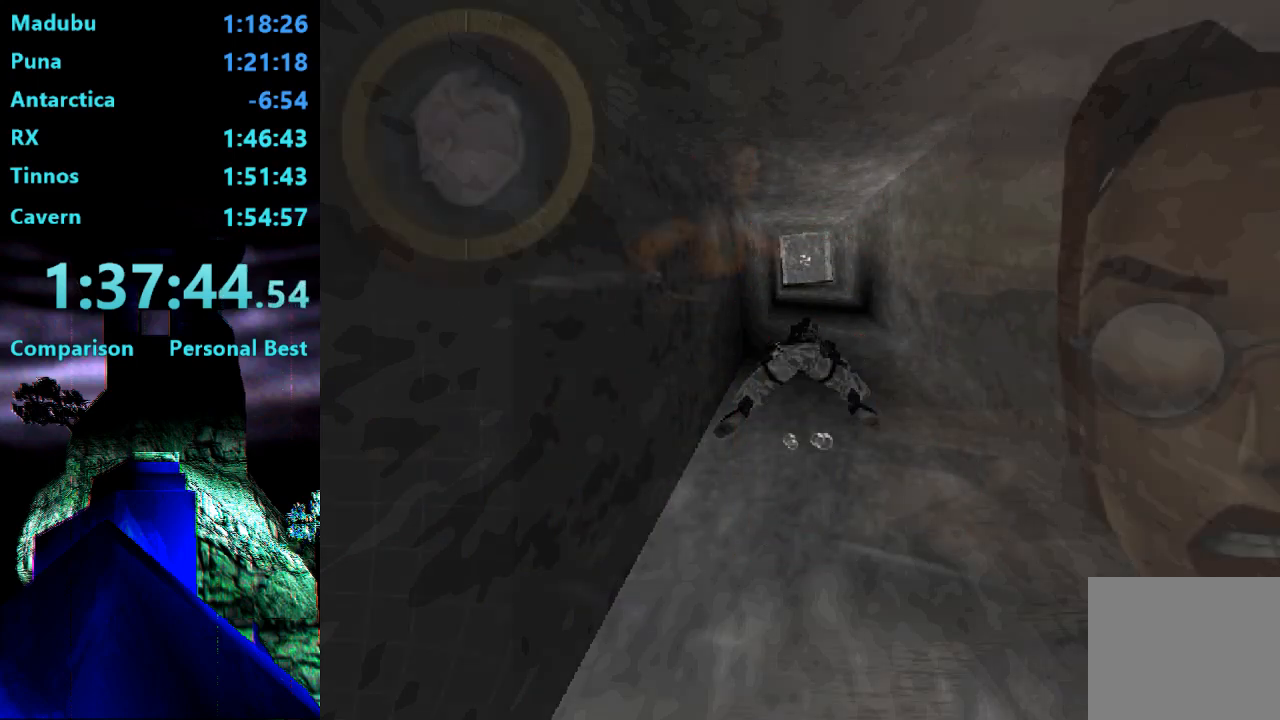
{"buttons": ["SQUARE"], "right_stick": "center", "events": []}
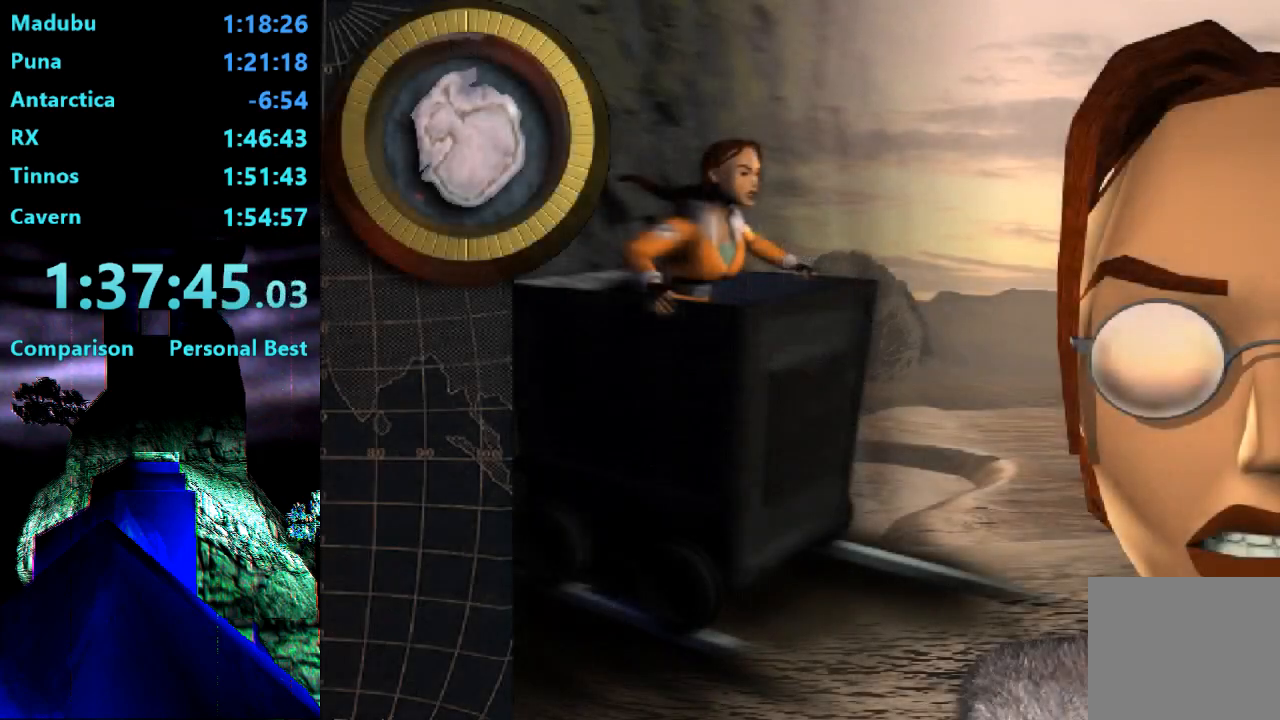
{"buttons": ["SQUARE"], "right_stick": "center", "events": []}
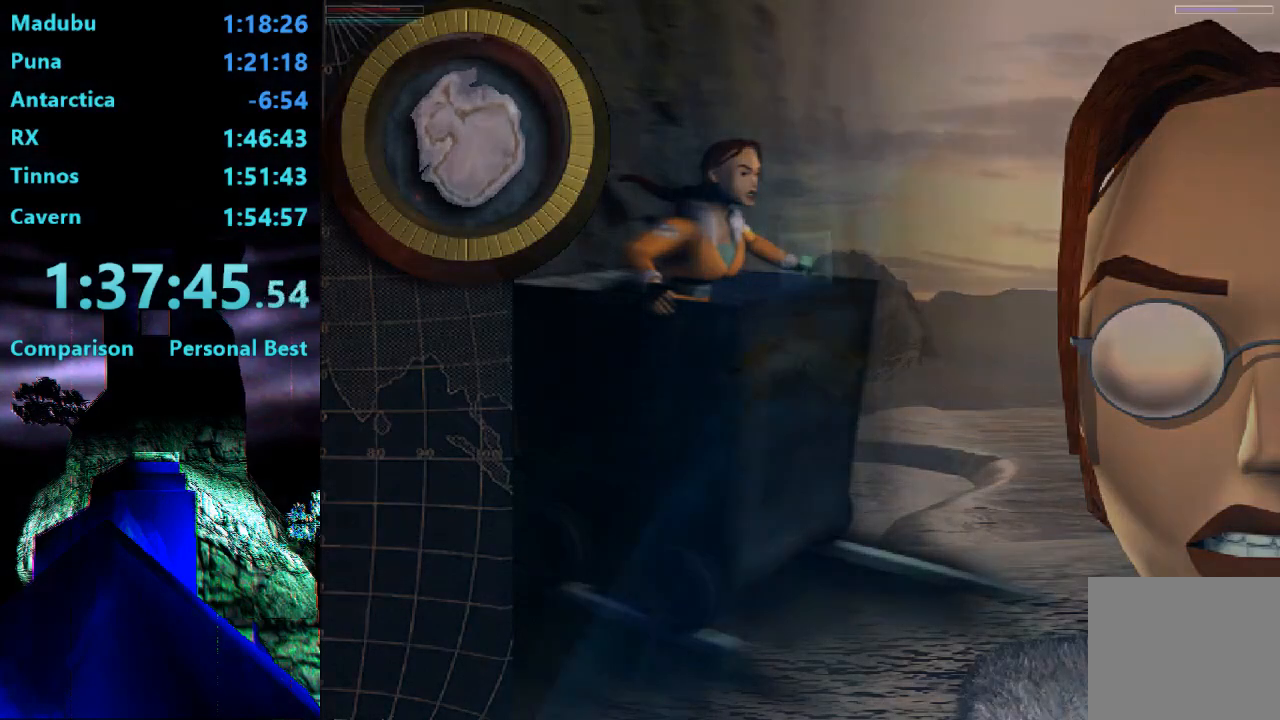
{"buttons": ["SQUARE"], "right_stick": "center", "events": []}
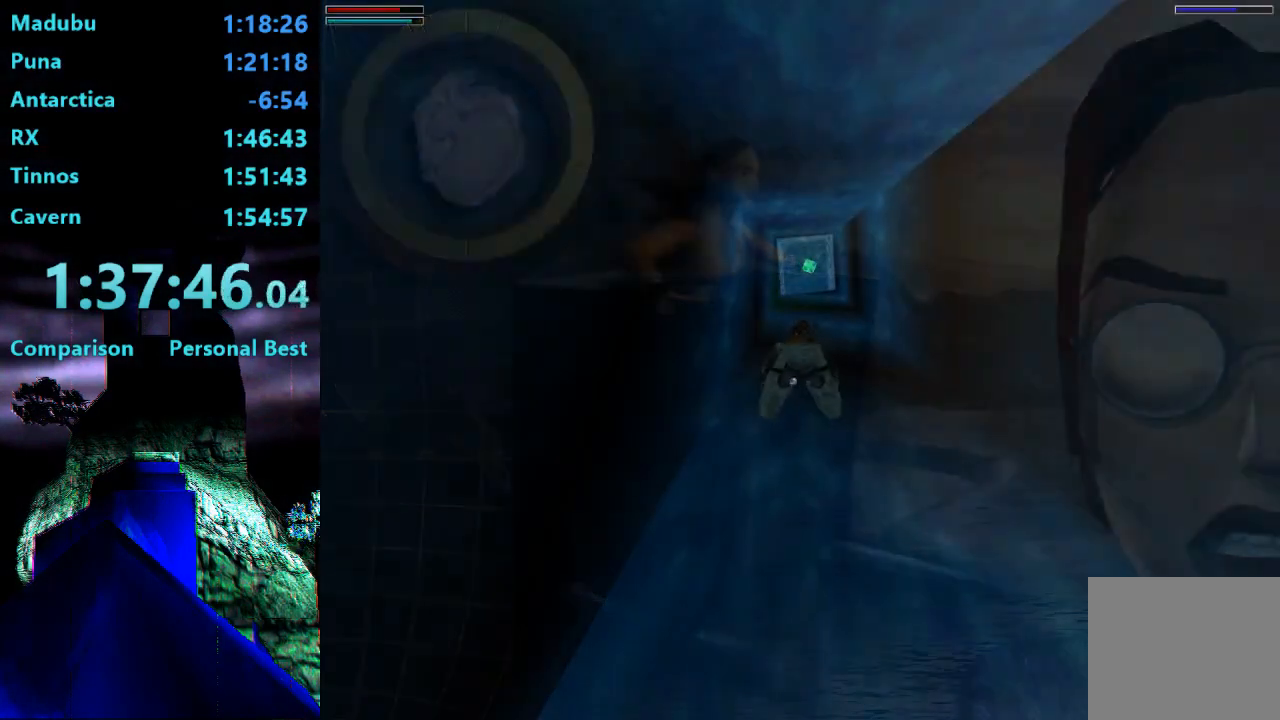
{"buttons": ["SQUARE"], "right_stick": "center", "events": []}
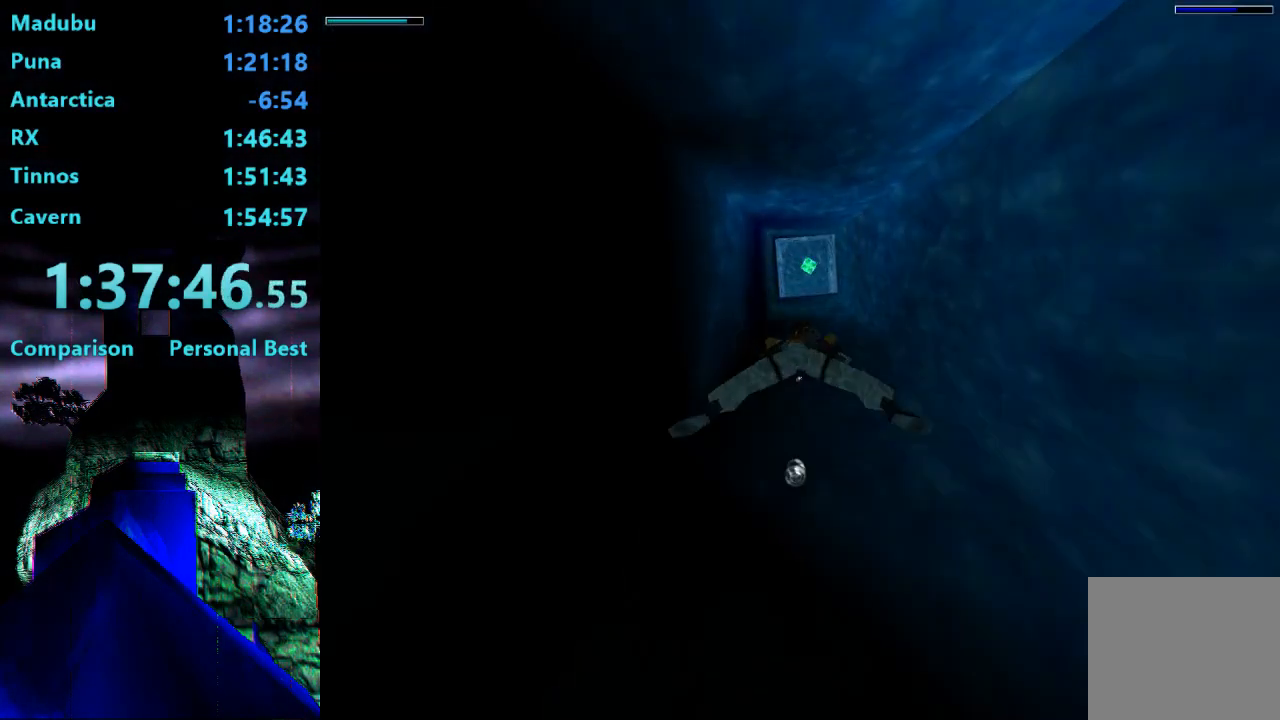
{"buttons": ["SQUARE"], "right_stick": "center", "events": []}
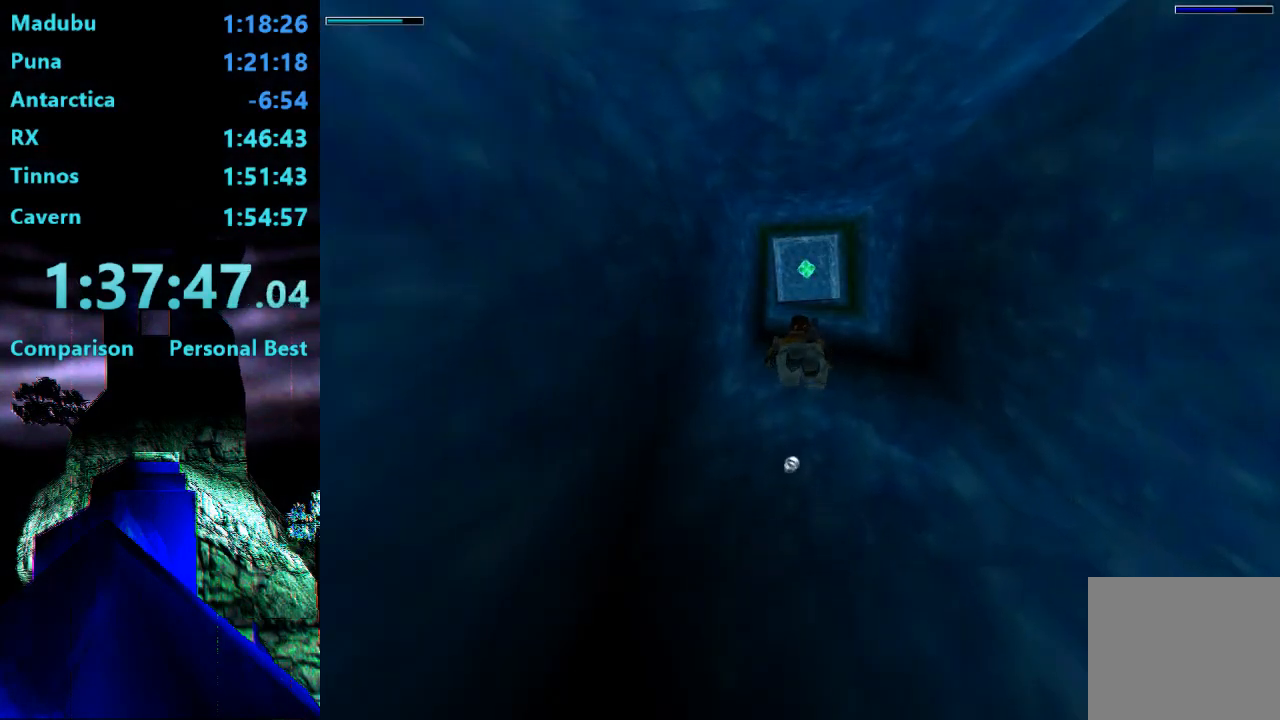
{"buttons": ["SQUARE"], "right_stick": "center", "events": []}
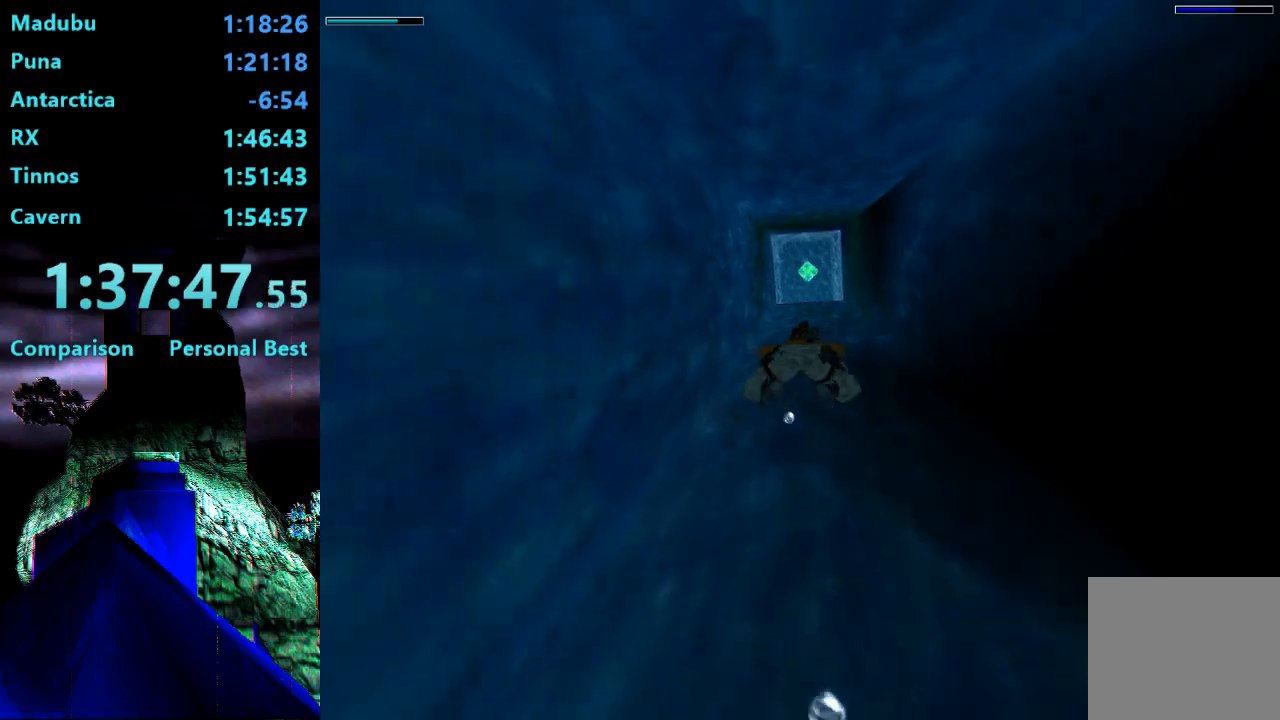
{"buttons": ["SQUARE"], "right_stick": "center", "events": []}
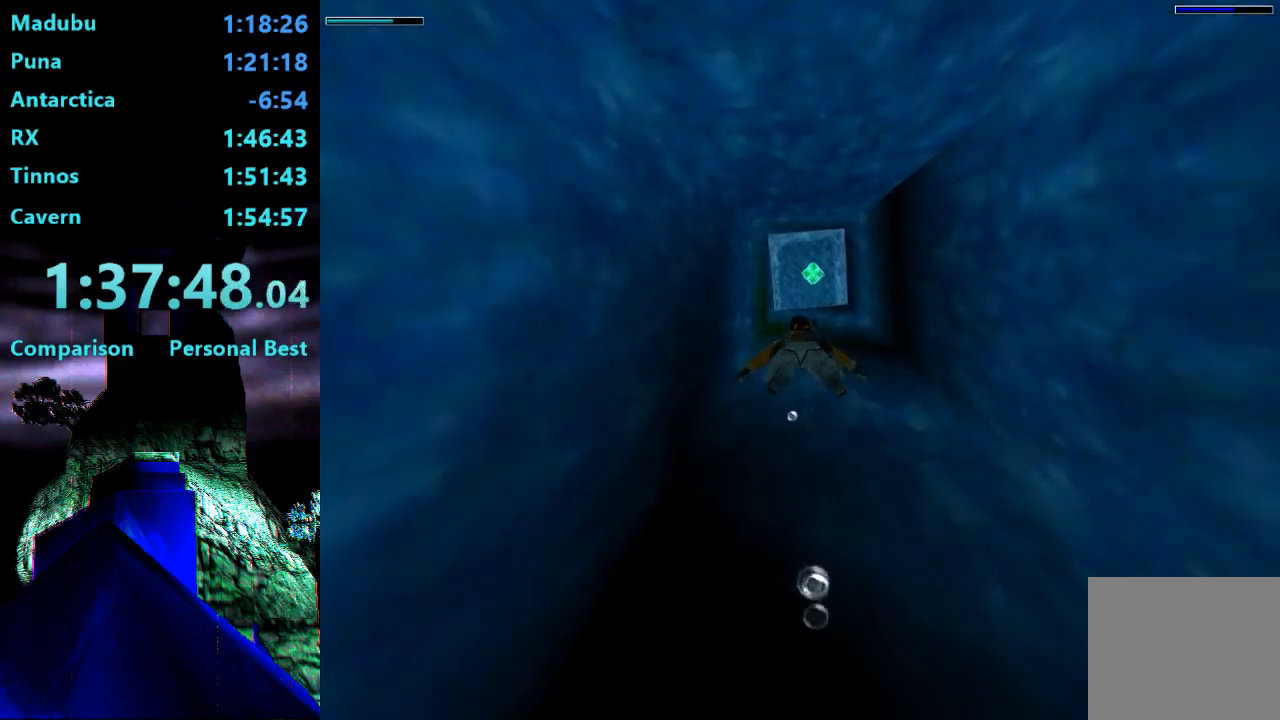
{"buttons": ["SQUARE"], "right_stick": "center", "events": []}
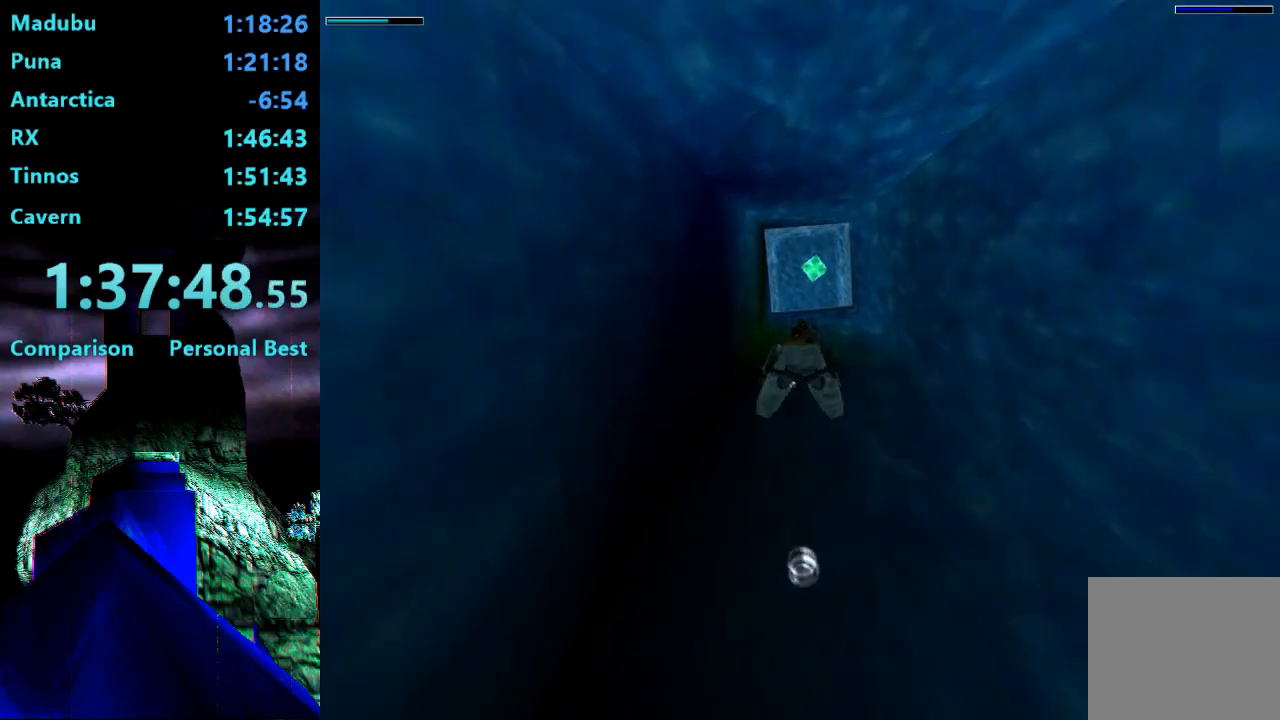
{"buttons": ["SQUARE"], "right_stick": "center", "events": []}
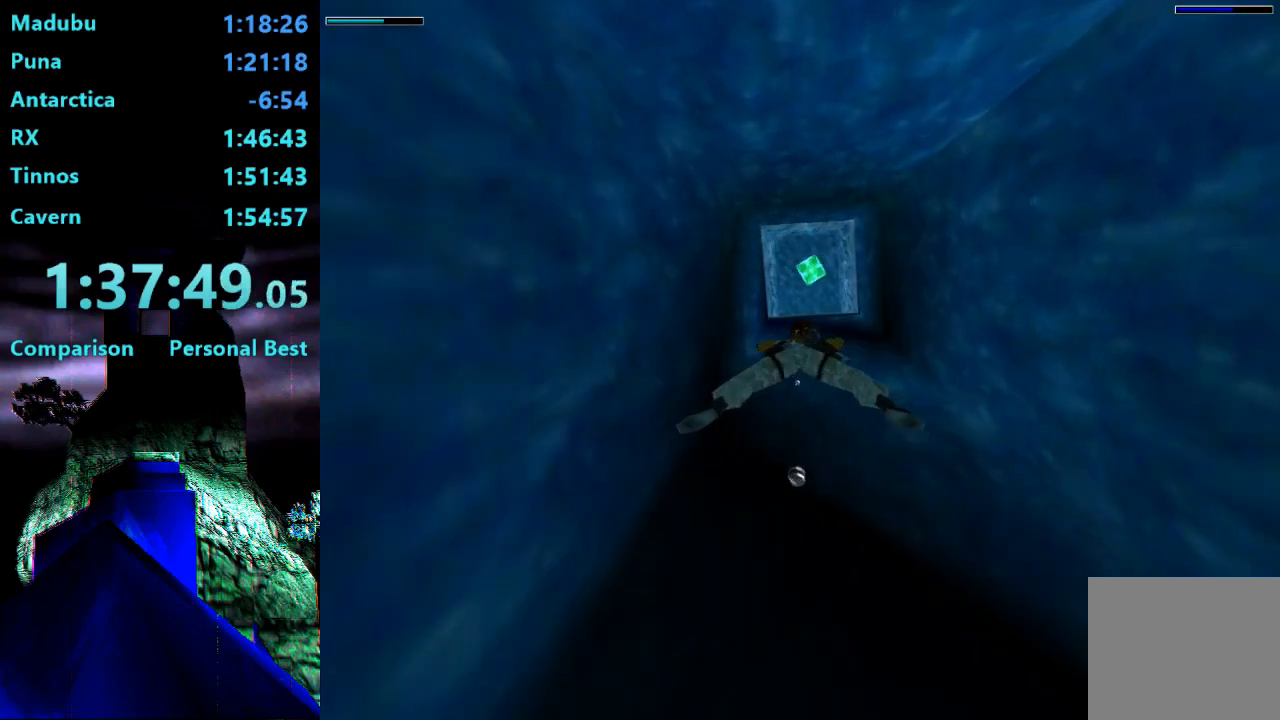
{"buttons": ["SQUARE"], "right_stick": "center", "events": []}
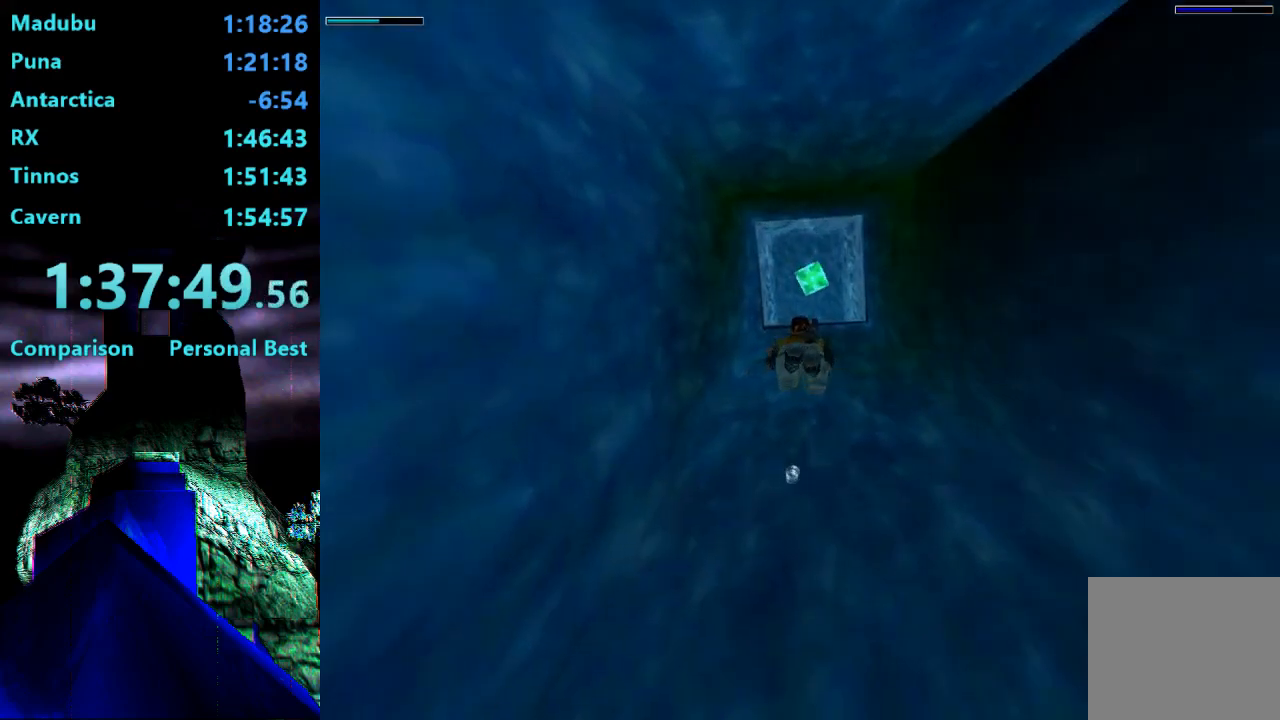
{"buttons": ["SQUARE"], "right_stick": "center", "events": []}
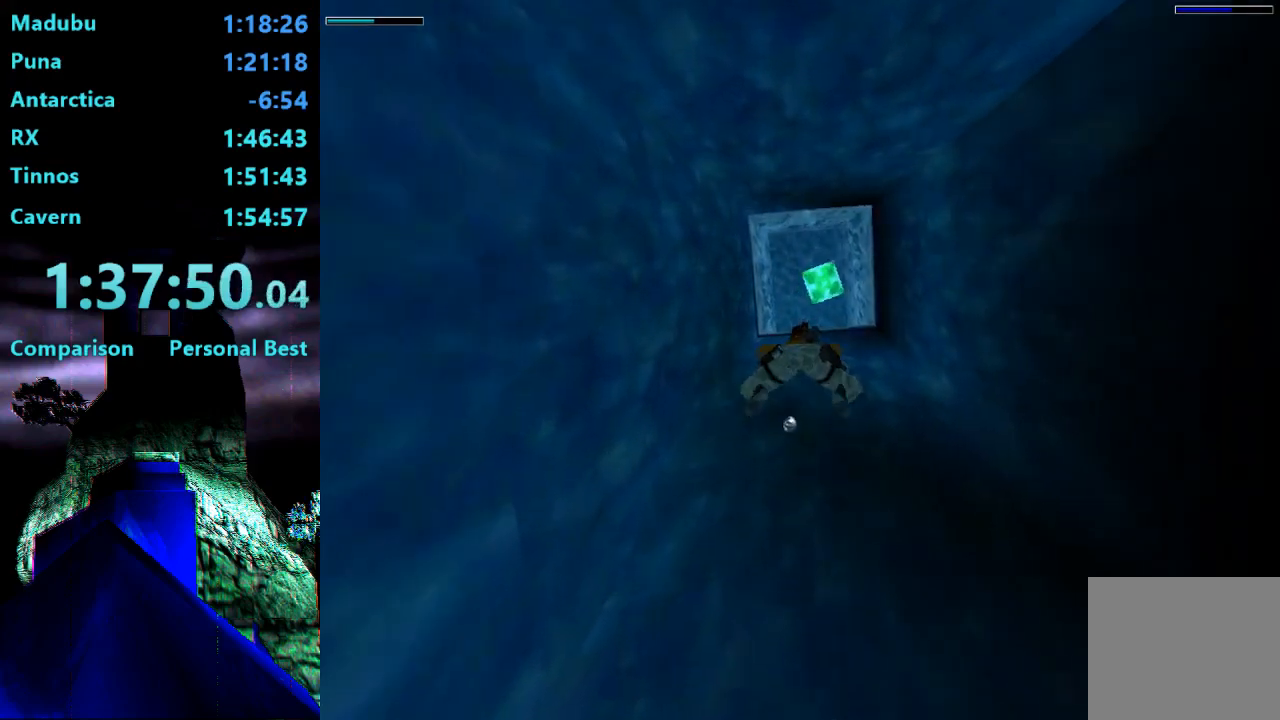
{"buttons": ["SQUARE"], "right_stick": "center", "events": []}
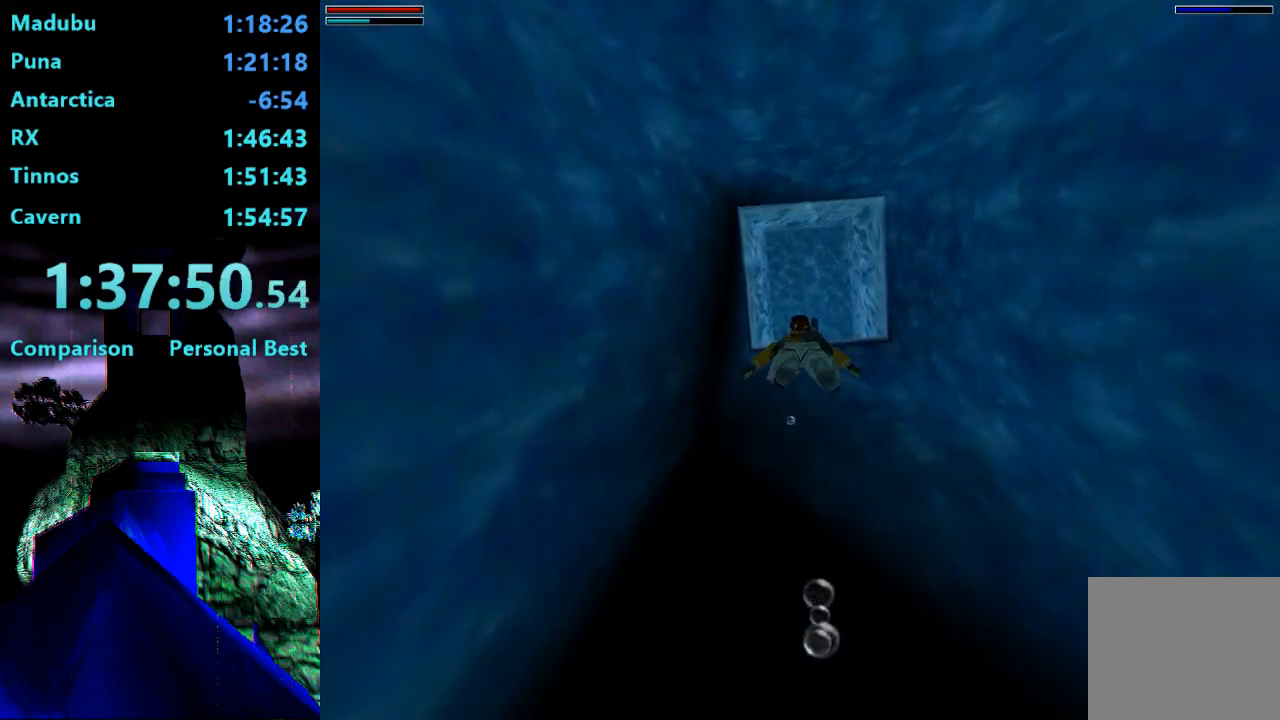
{"buttons": ["SQUARE"], "right_stick": "center", "events": []}
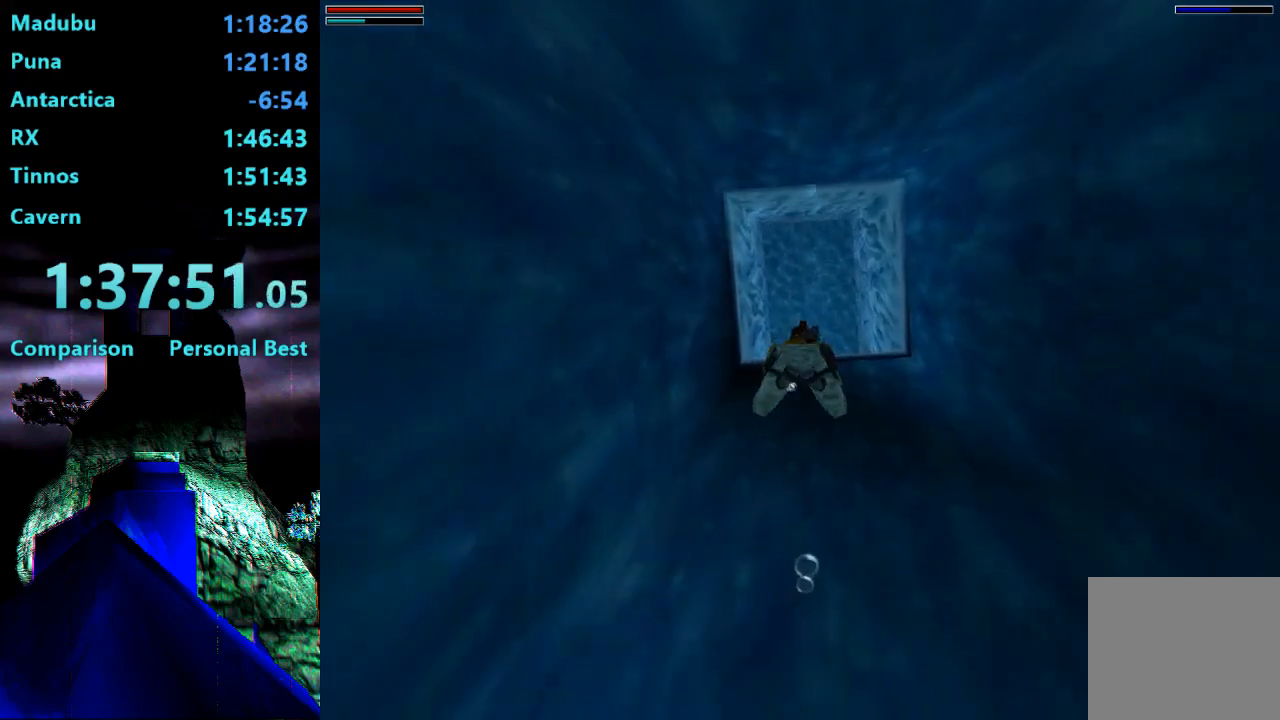
{"buttons": ["SQUARE"], "right_stick": "center", "events": []}
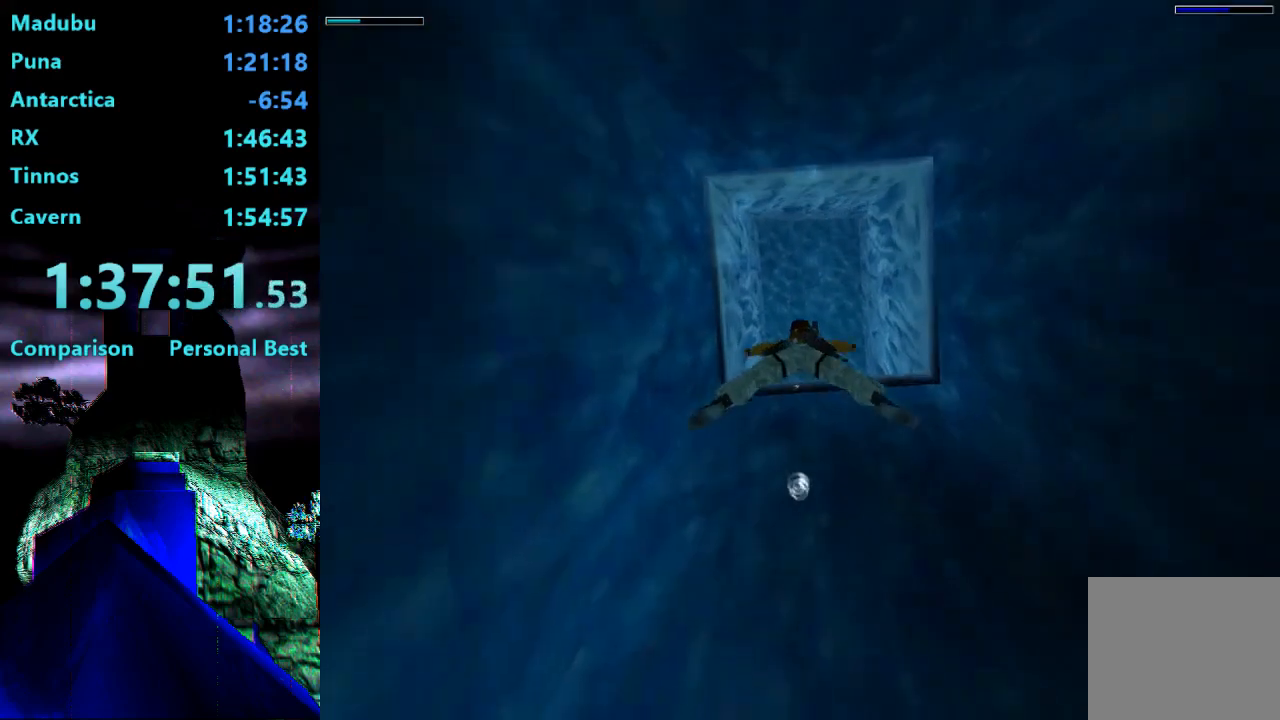
{"buttons": ["SQUARE", "DPAD_UP"], "right_stick": "center", "events": [[467, "DPAD_UP", "down"]]}
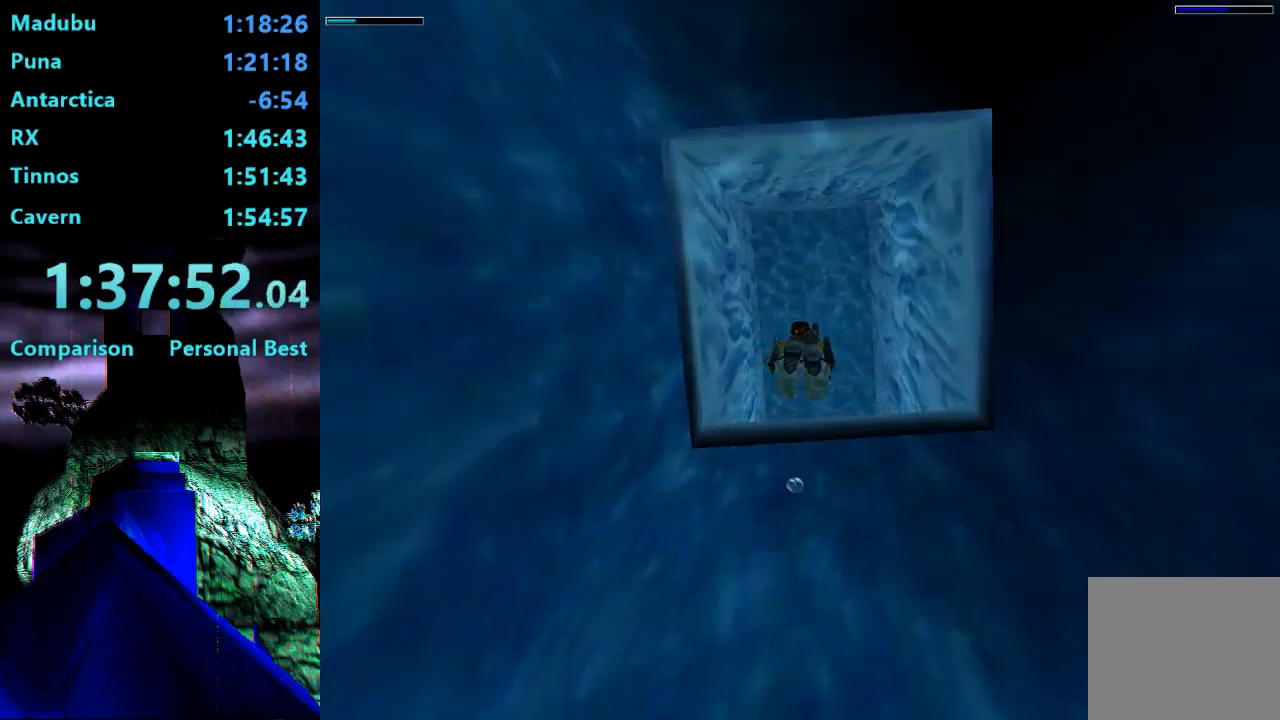
{"buttons": ["CROSS", "DPAD_UP"], "right_stick": "center", "events": [[100, "SQUARE", "up"], [400, "CROSS", "down"]]}
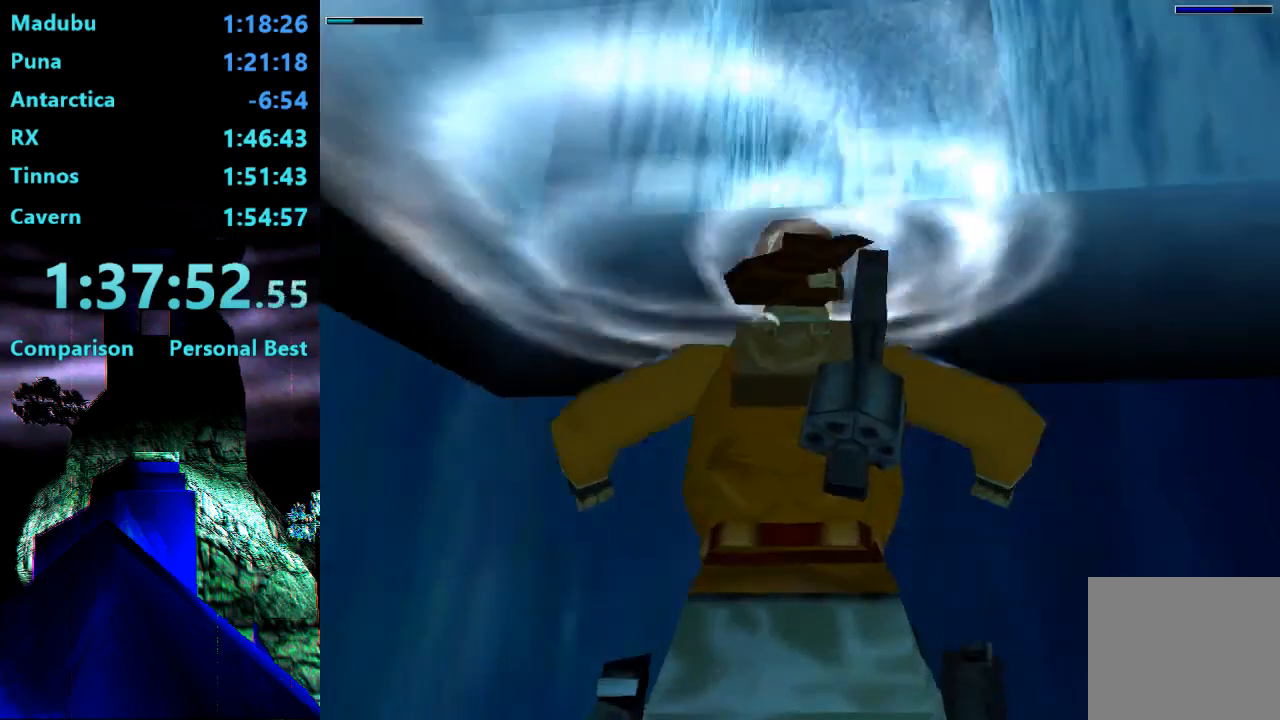
{"buttons": ["CROSS", "DPAD_UP"], "right_stick": "center", "events": []}
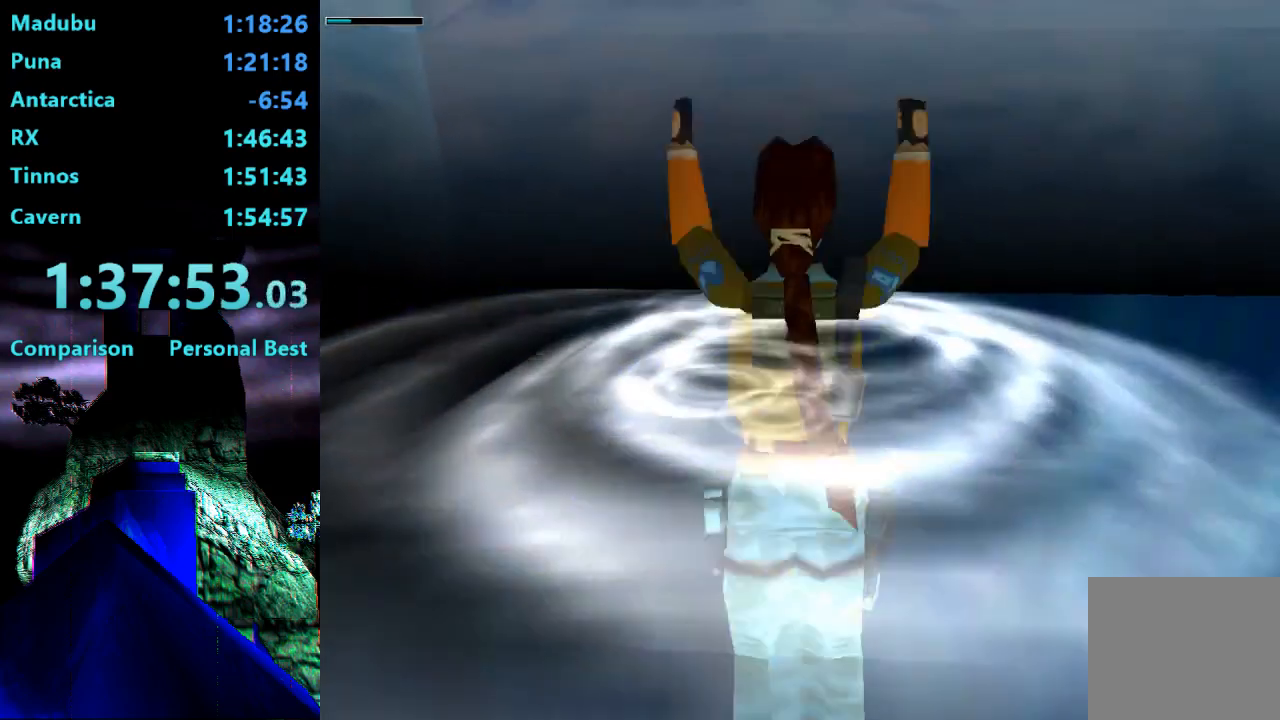
{"buttons": ["DPAD_UP"], "right_stick": "center", "events": [[167, "CROSS", "up"]]}
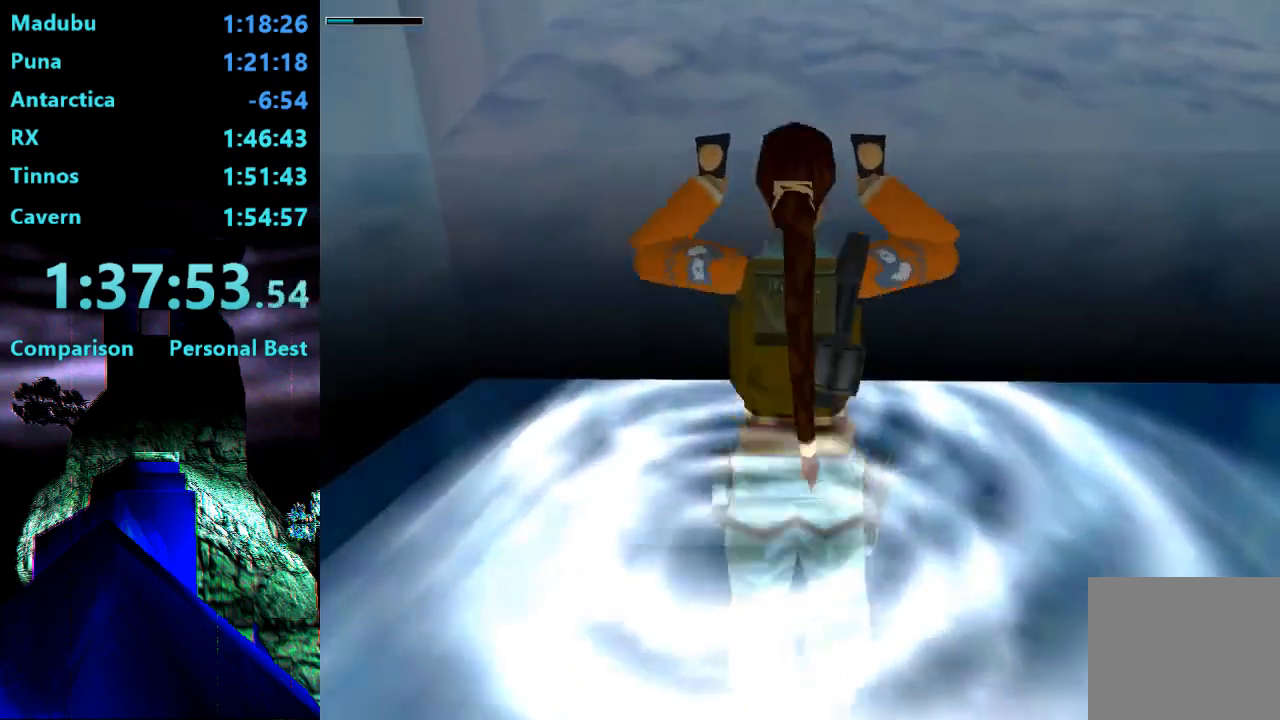
{"buttons": ["DPAD_UP"], "right_stick": "center"}